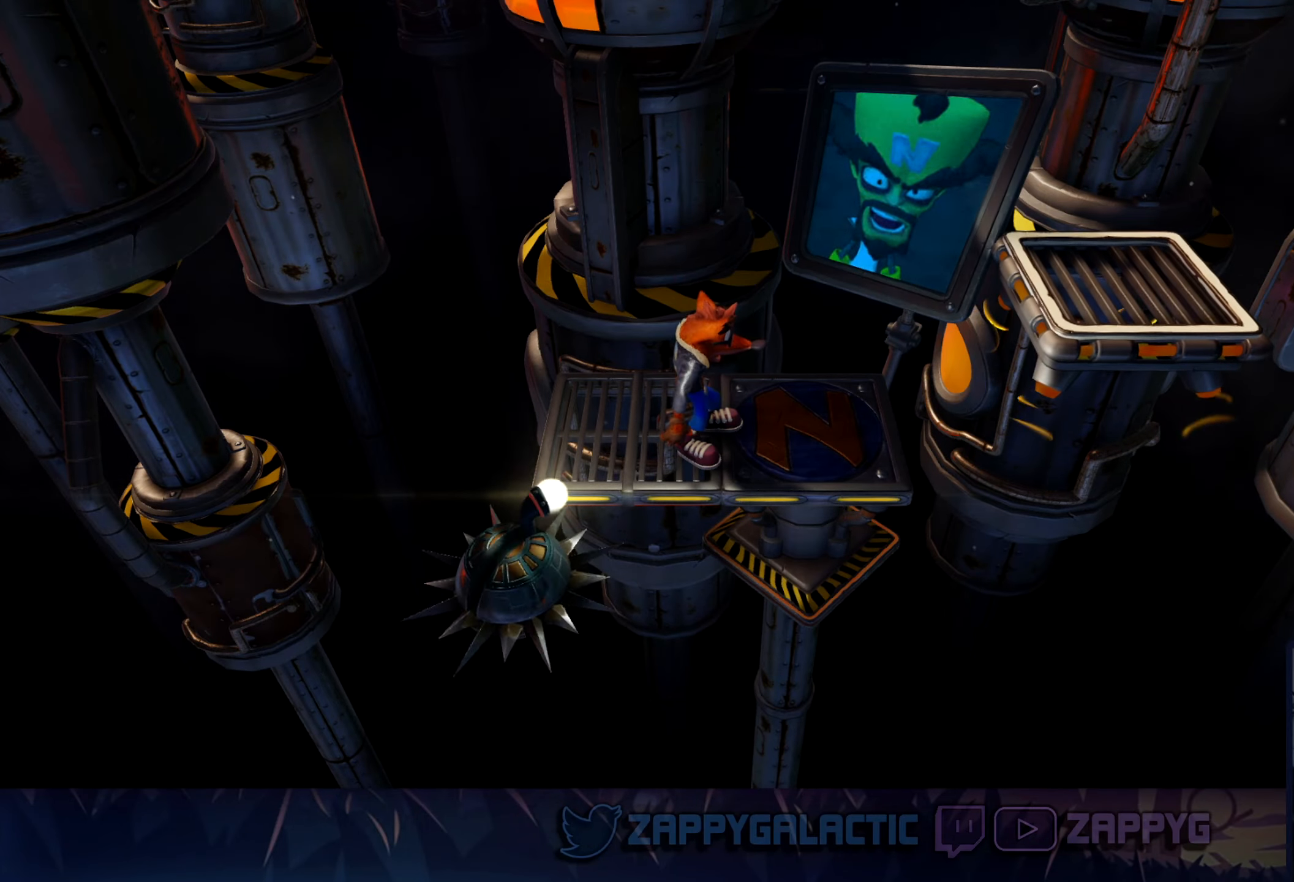
Gameplay with a controller (PlayStation layout); each line is a JSON object with the inputs held at the frame after it. "events" lists button and stick changes between this image and that frame as [ms after this image, input, new state], when the widget could be followed in between. Not read: L2 R2.
{"buttons": [], "left_stick": "center", "right_stick": "center", "events": []}
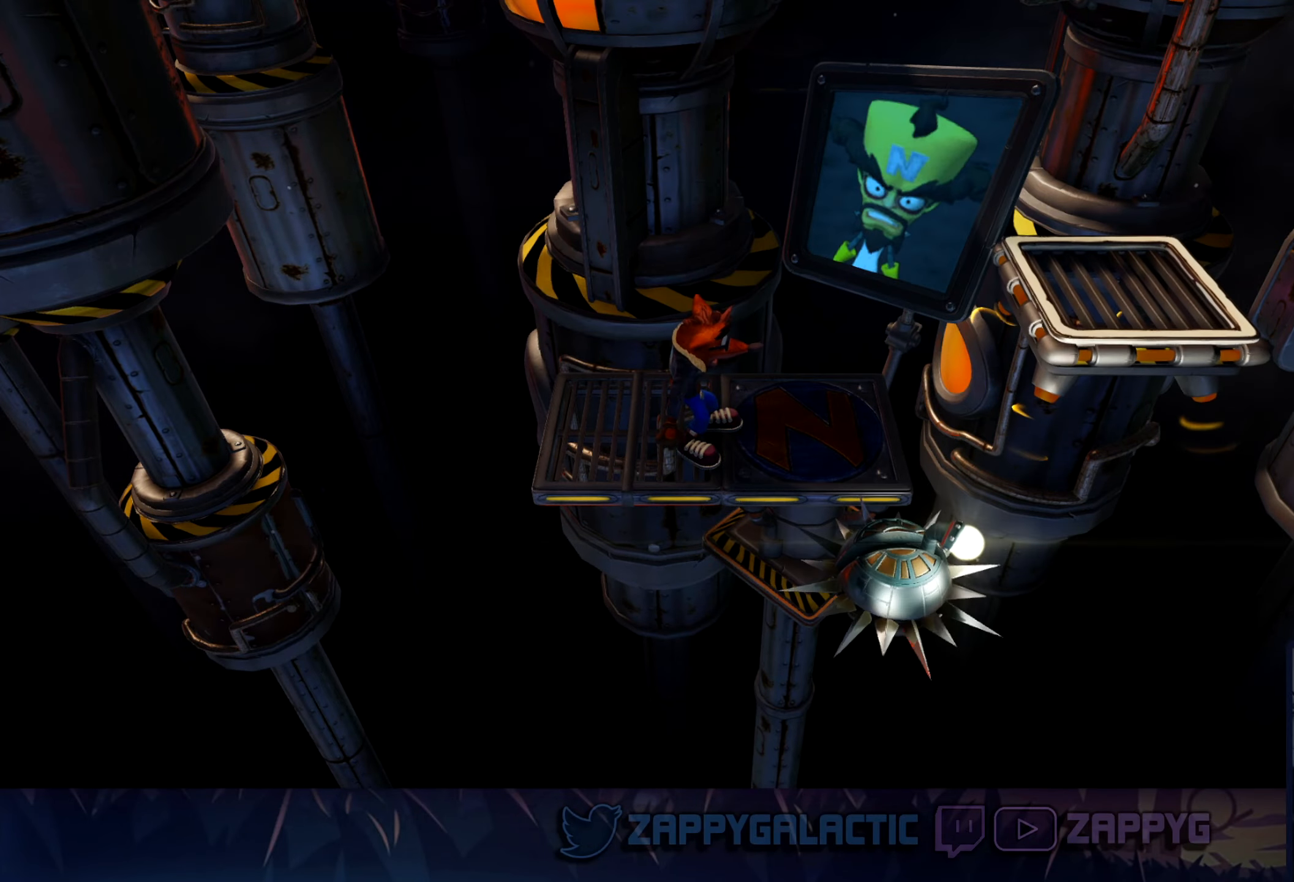
{"buttons": [], "left_stick": "center", "right_stick": "center", "events": [[283, "left_stick", "right"], [467, "left_stick", "center"]]}
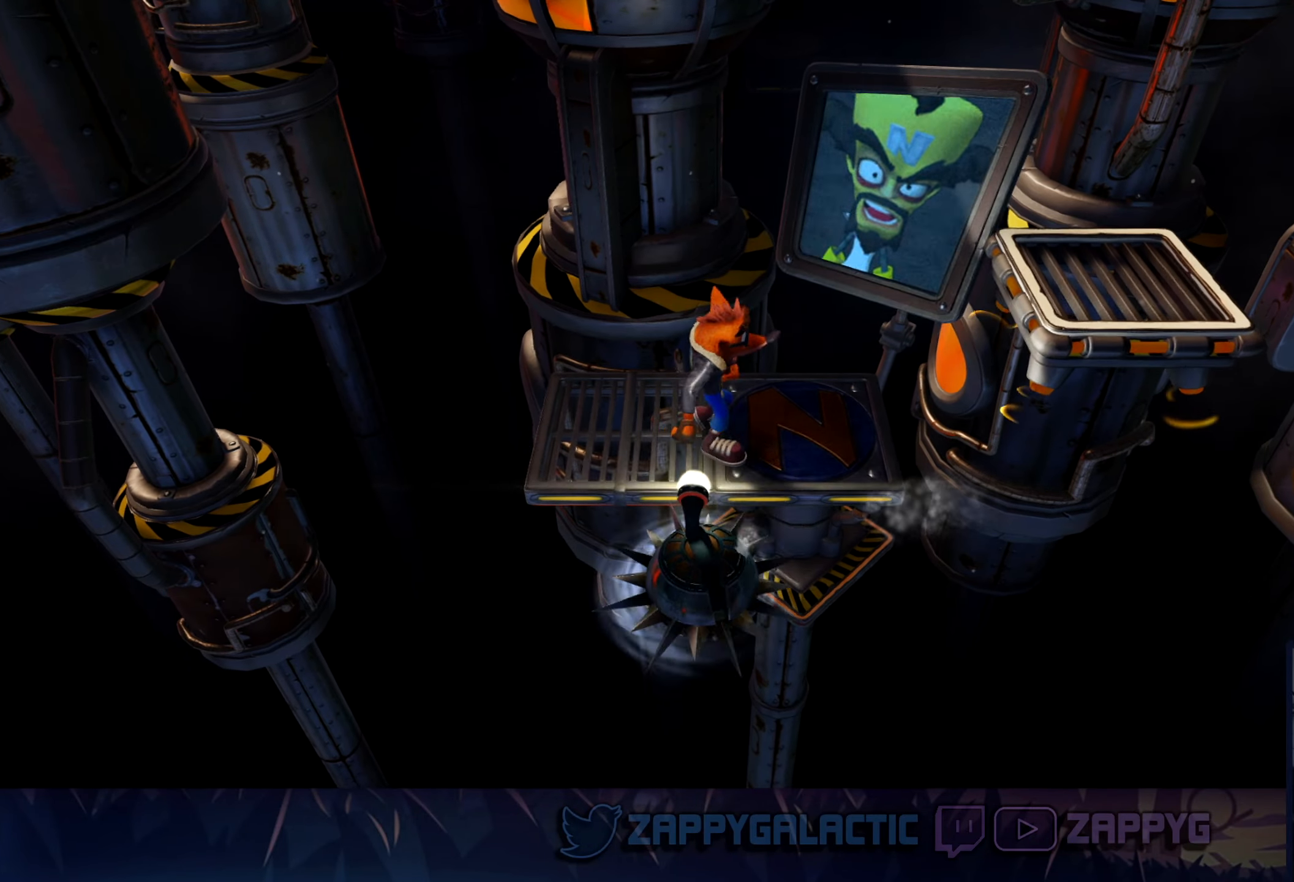
{"buttons": ["CROSS"], "left_stick": "right", "right_stick": "center", "events": [[250, "left_stick", "right"], [283, "CROSS", "down"]]}
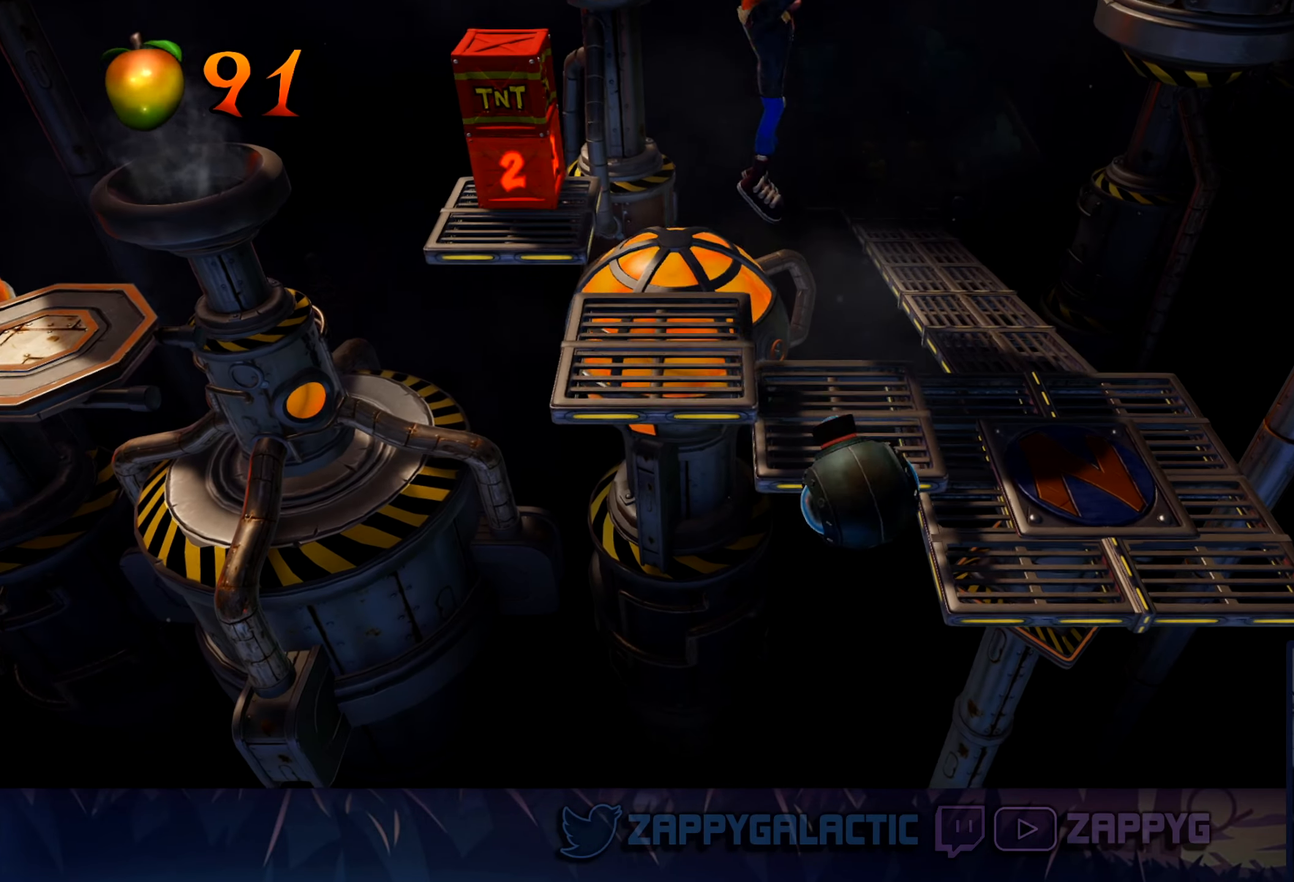
{"buttons": [], "left_stick": "right", "right_stick": "center", "events": [[367, "CROSS", "up"]]}
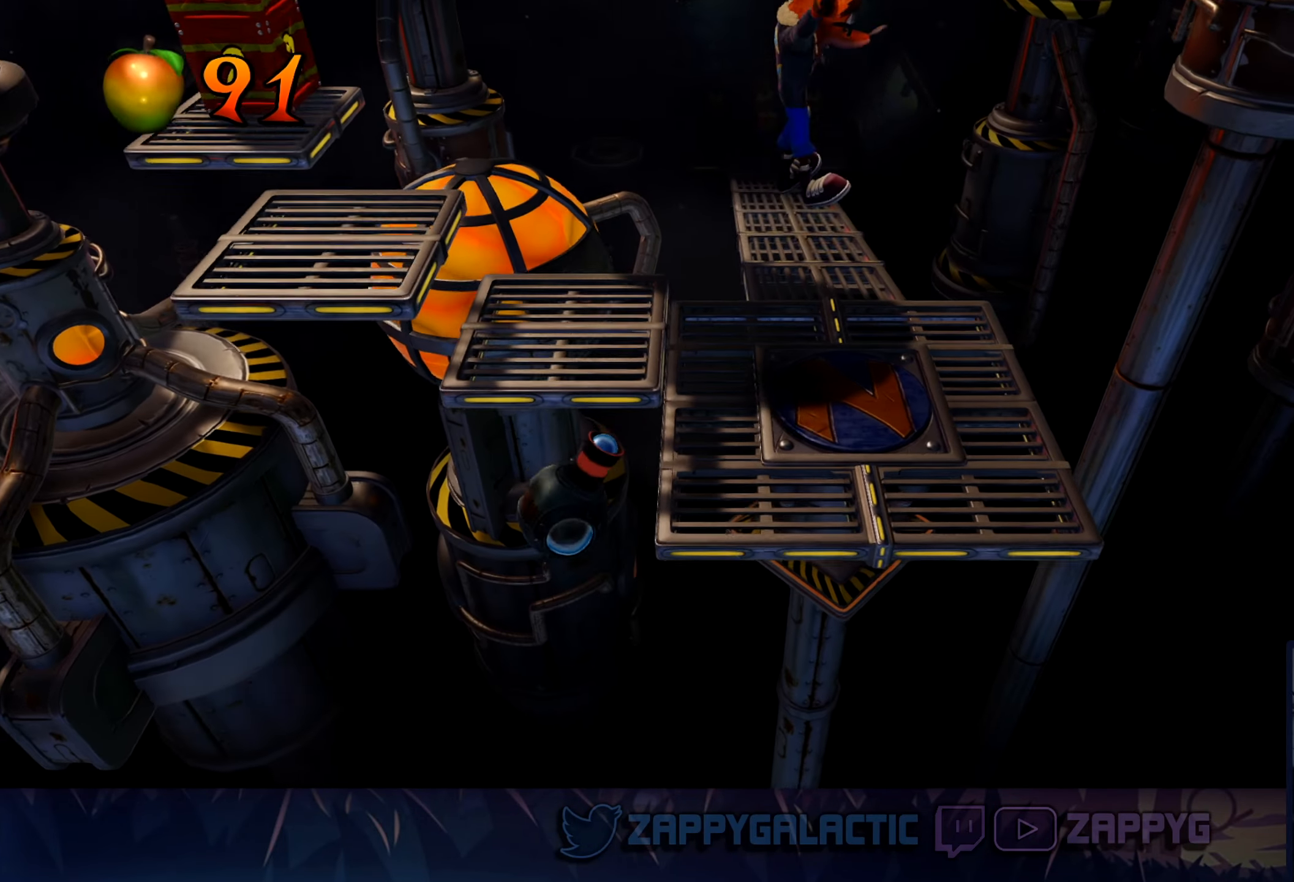
{"buttons": [], "left_stick": "up", "right_stick": "center", "events": [[83, "left_stick", "center"], [233, "left_stick", "up"]]}
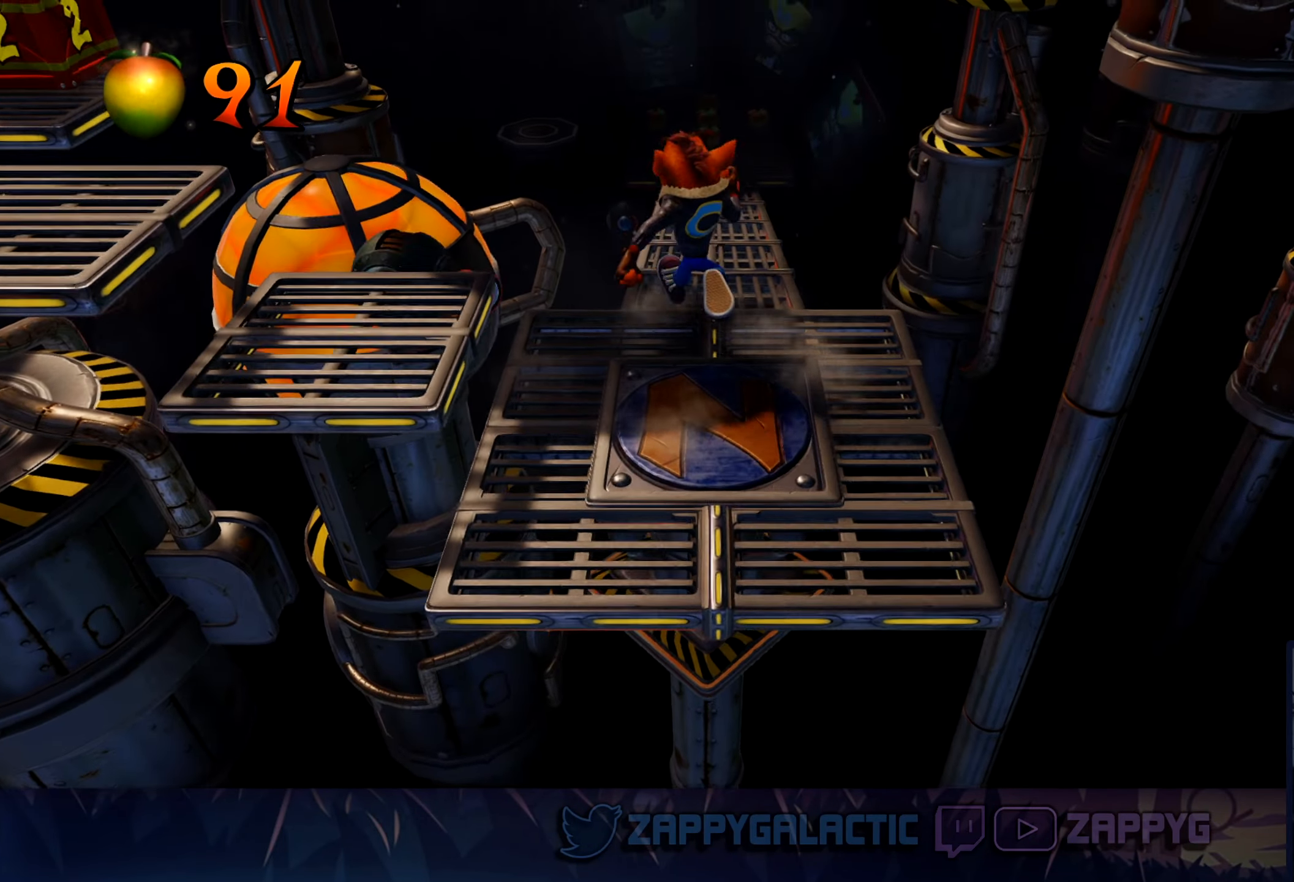
{"buttons": [], "left_stick": "up", "right_stick": "center", "events": []}
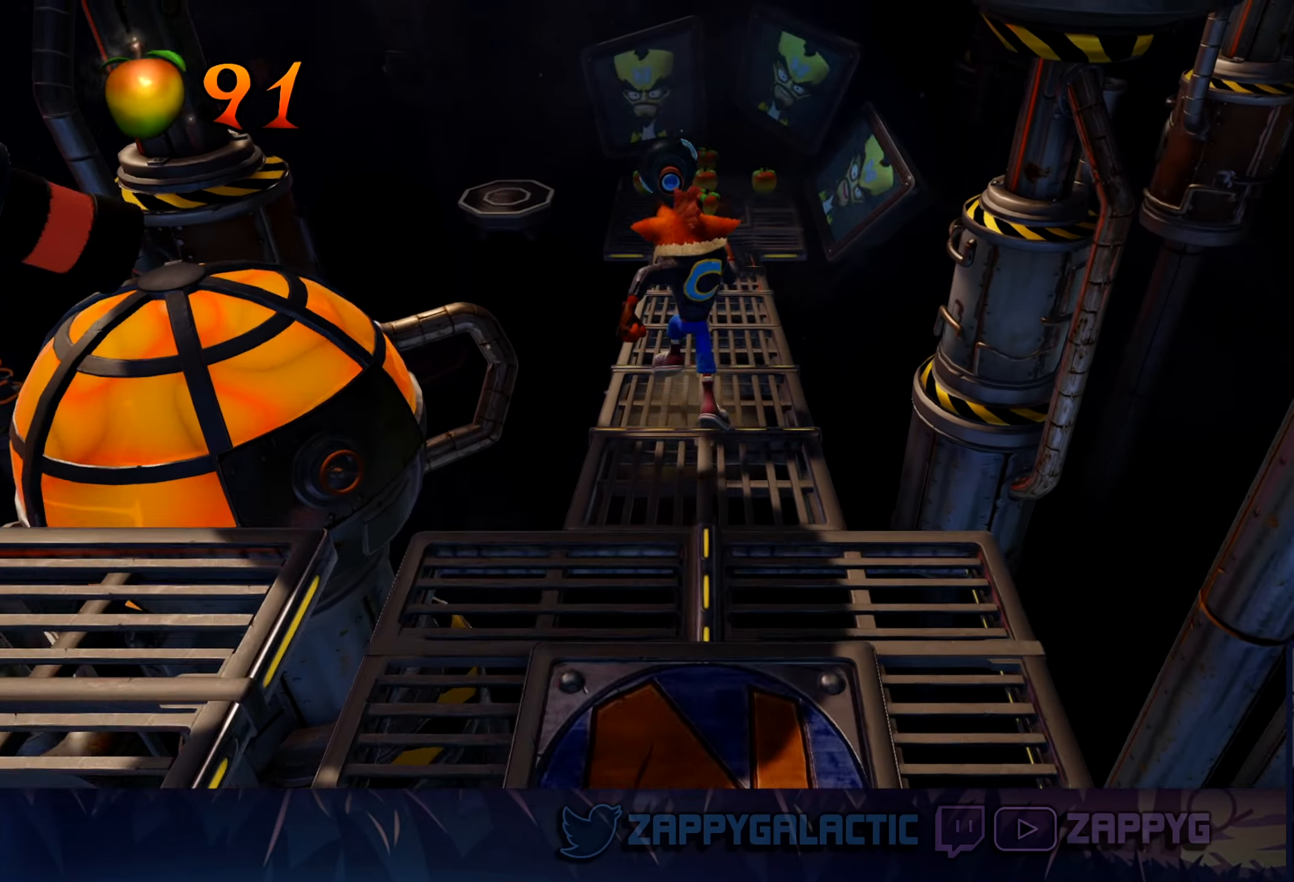
{"buttons": [], "left_stick": "up", "right_stick": "center", "events": []}
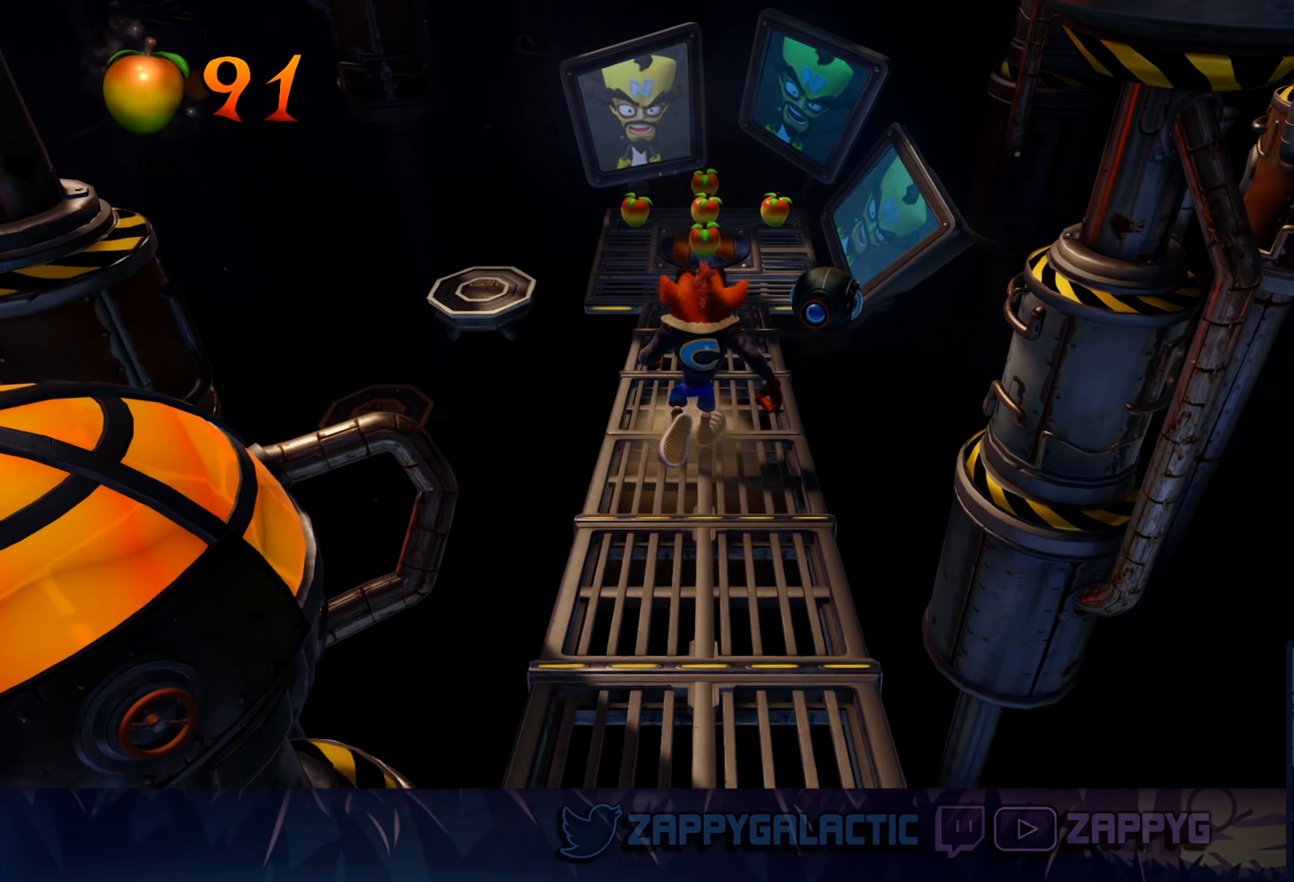
{"buttons": [], "left_stick": "up", "right_stick": "center", "events": []}
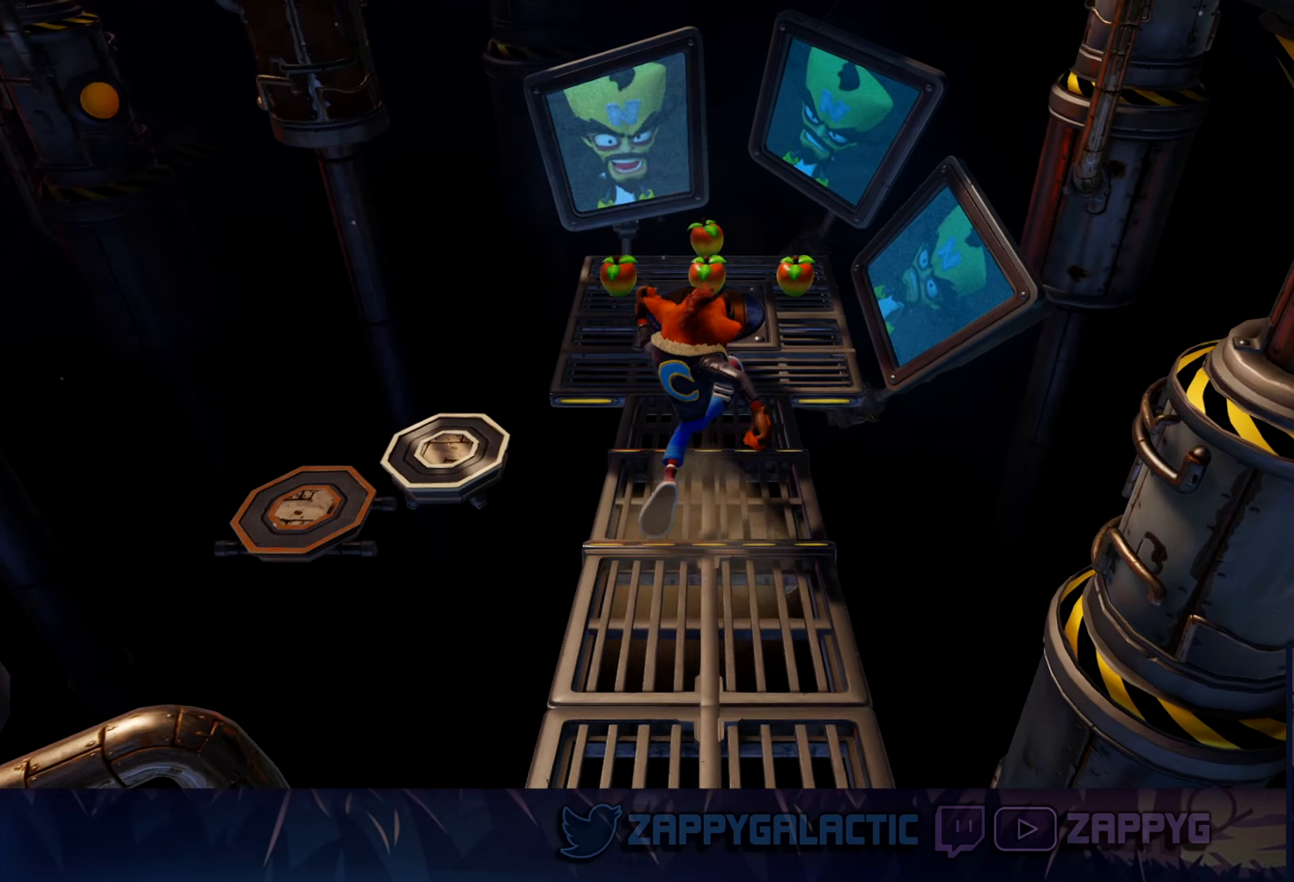
{"buttons": [], "left_stick": "up-right", "right_stick": "center", "events": [[50, "CROSS", "down"], [200, "CROSS", "up"], [467, "left_stick", "up-right"]]}
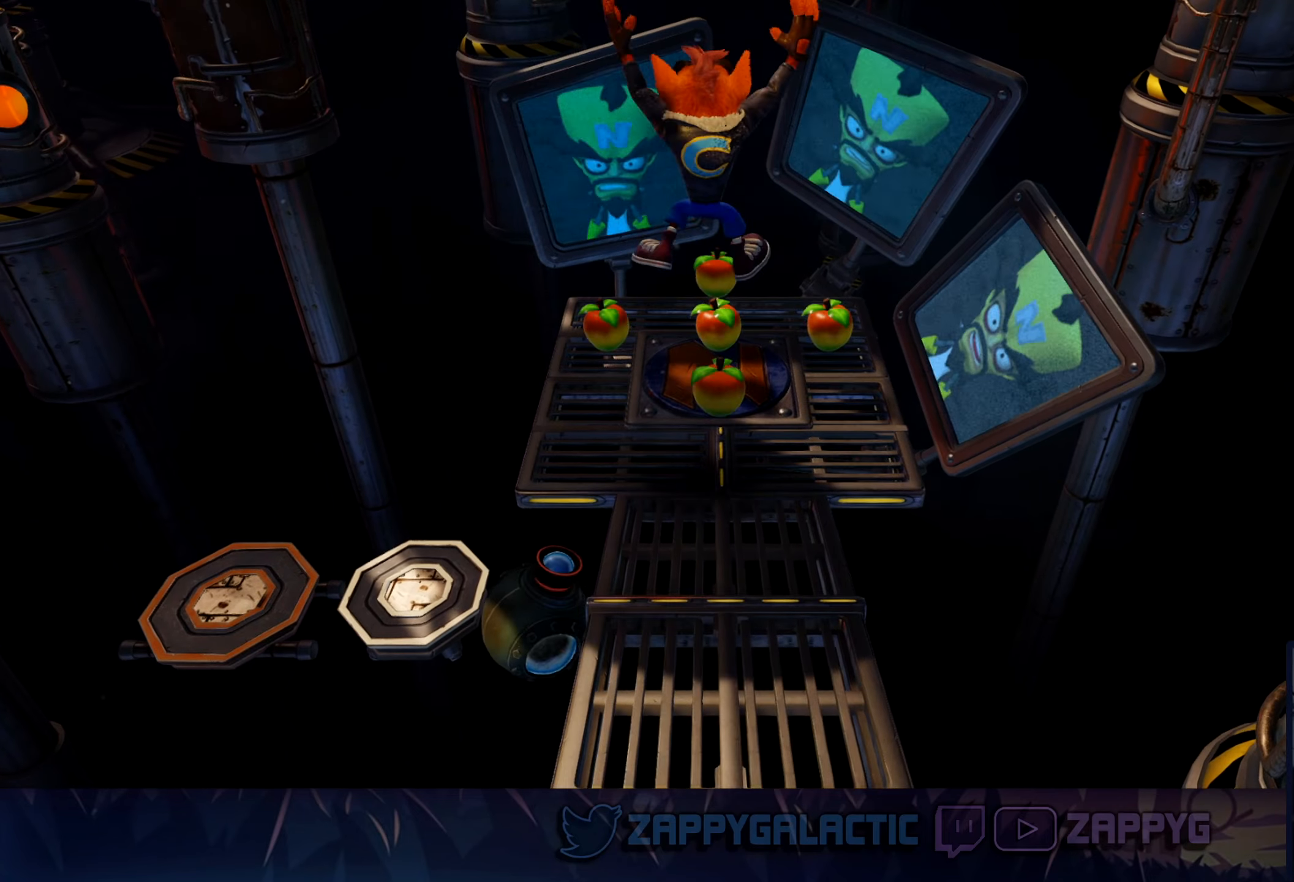
{"buttons": [], "left_stick": "left", "right_stick": "center", "events": [[384, "left_stick", "up-left"], [450, "left_stick", "left"]]}
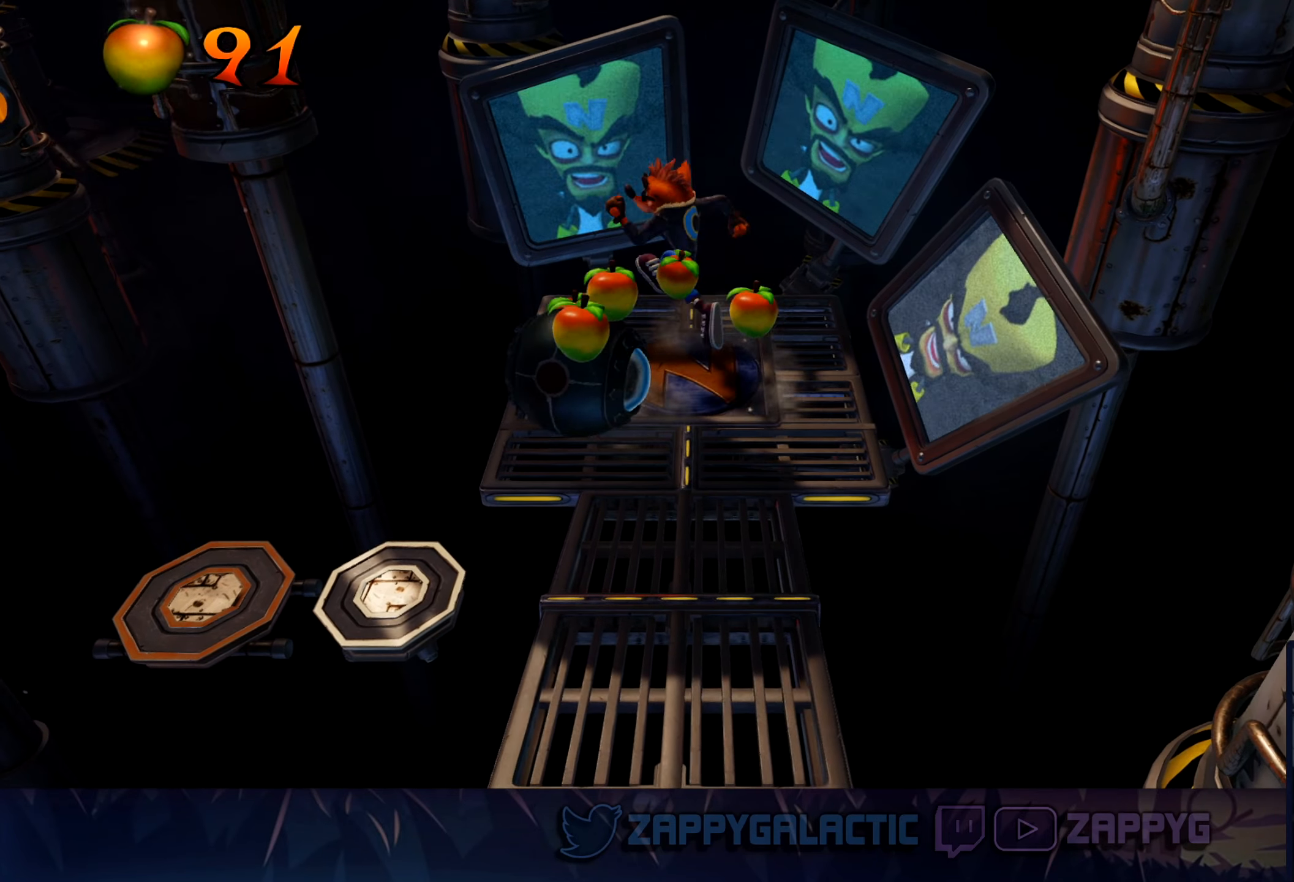
{"buttons": [], "left_stick": "left", "right_stick": "center", "events": [[134, "left_stick", "center"], [284, "left_stick", "down-left"], [434, "left_stick", "left"]]}
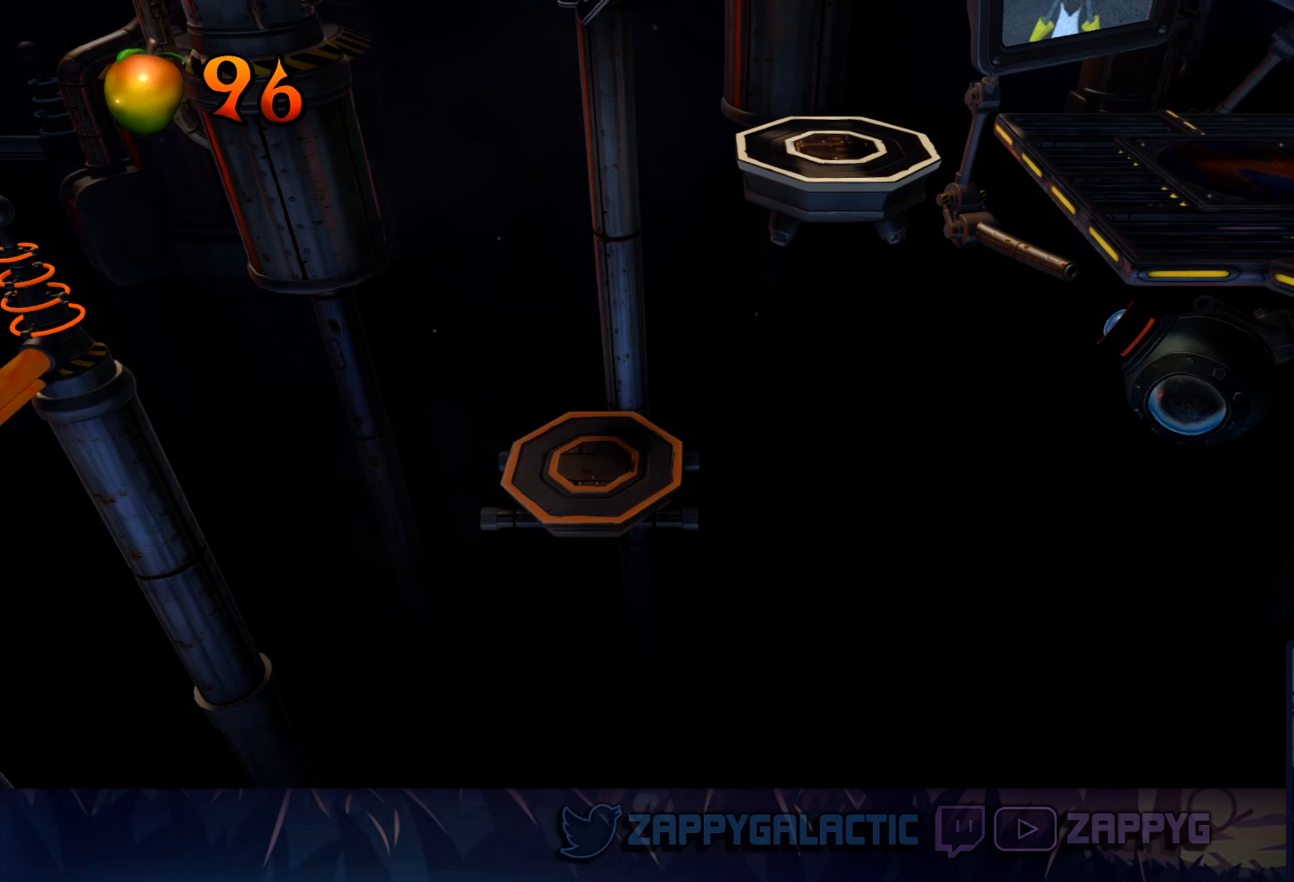
{"buttons": [], "left_stick": "center", "right_stick": "center", "events": [[100, "left_stick", "center"]]}
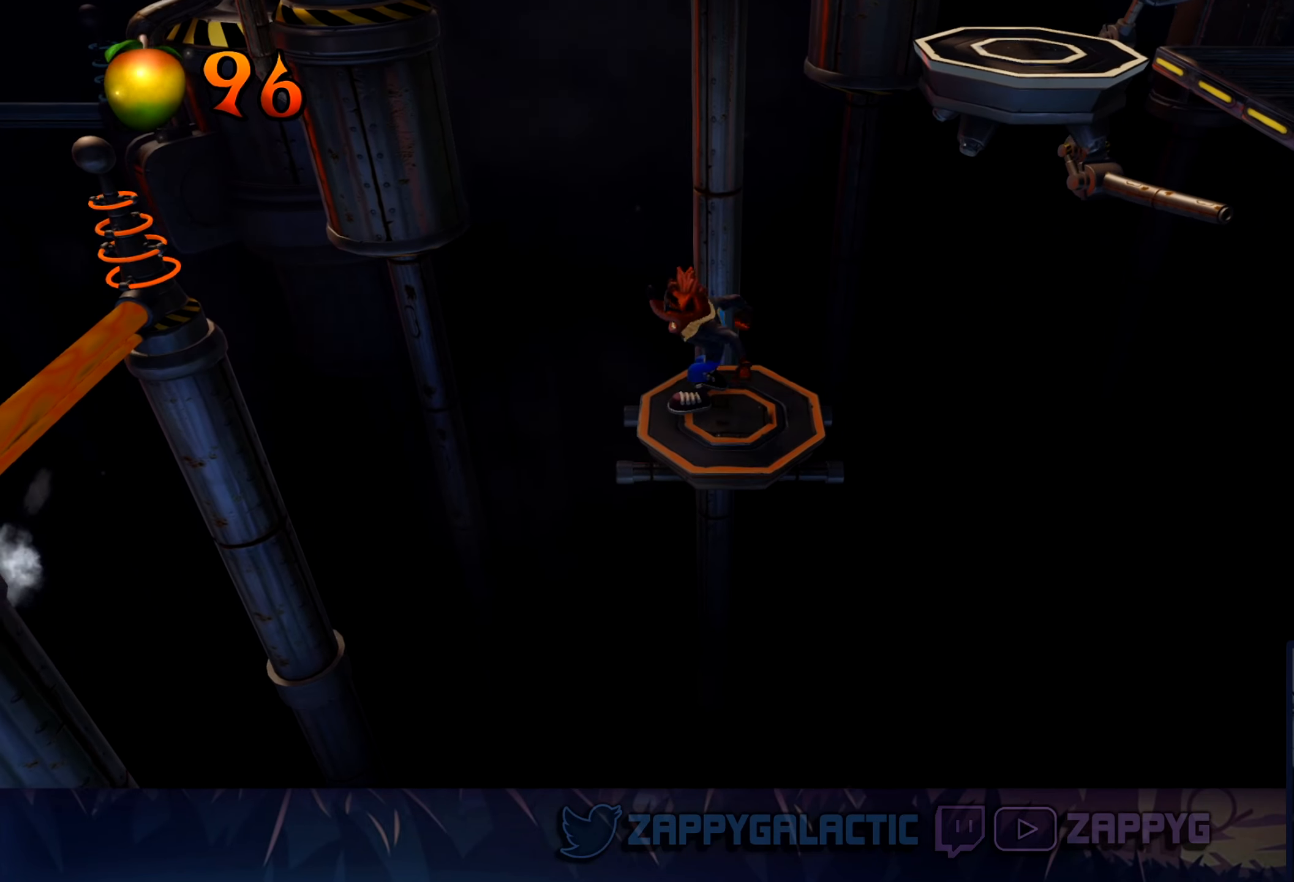
{"buttons": [], "left_stick": "down", "right_stick": "center", "events": [[434, "left_stick", "down"]]}
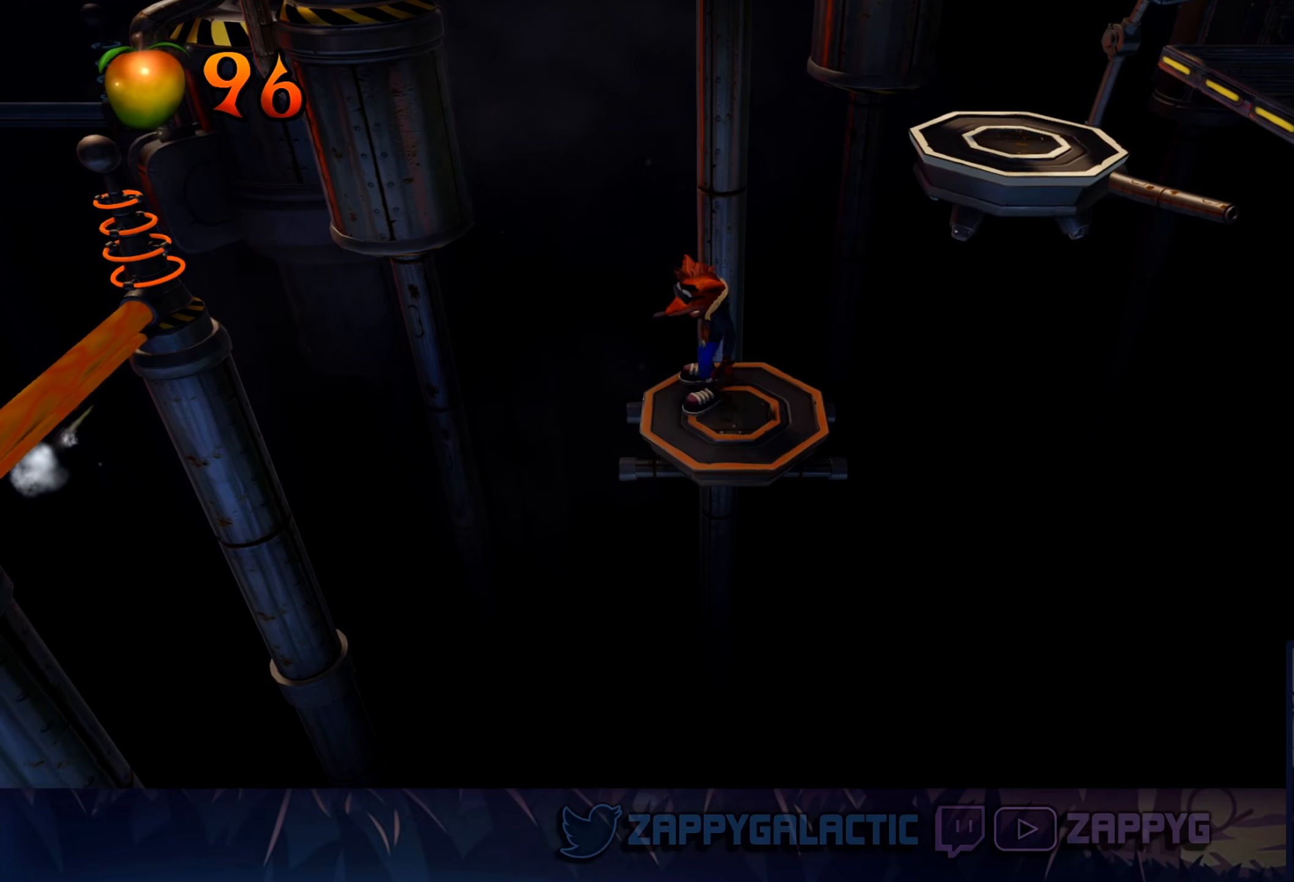
{"buttons": [], "left_stick": "center", "right_stick": "center", "events": [[84, "left_stick", "center"]]}
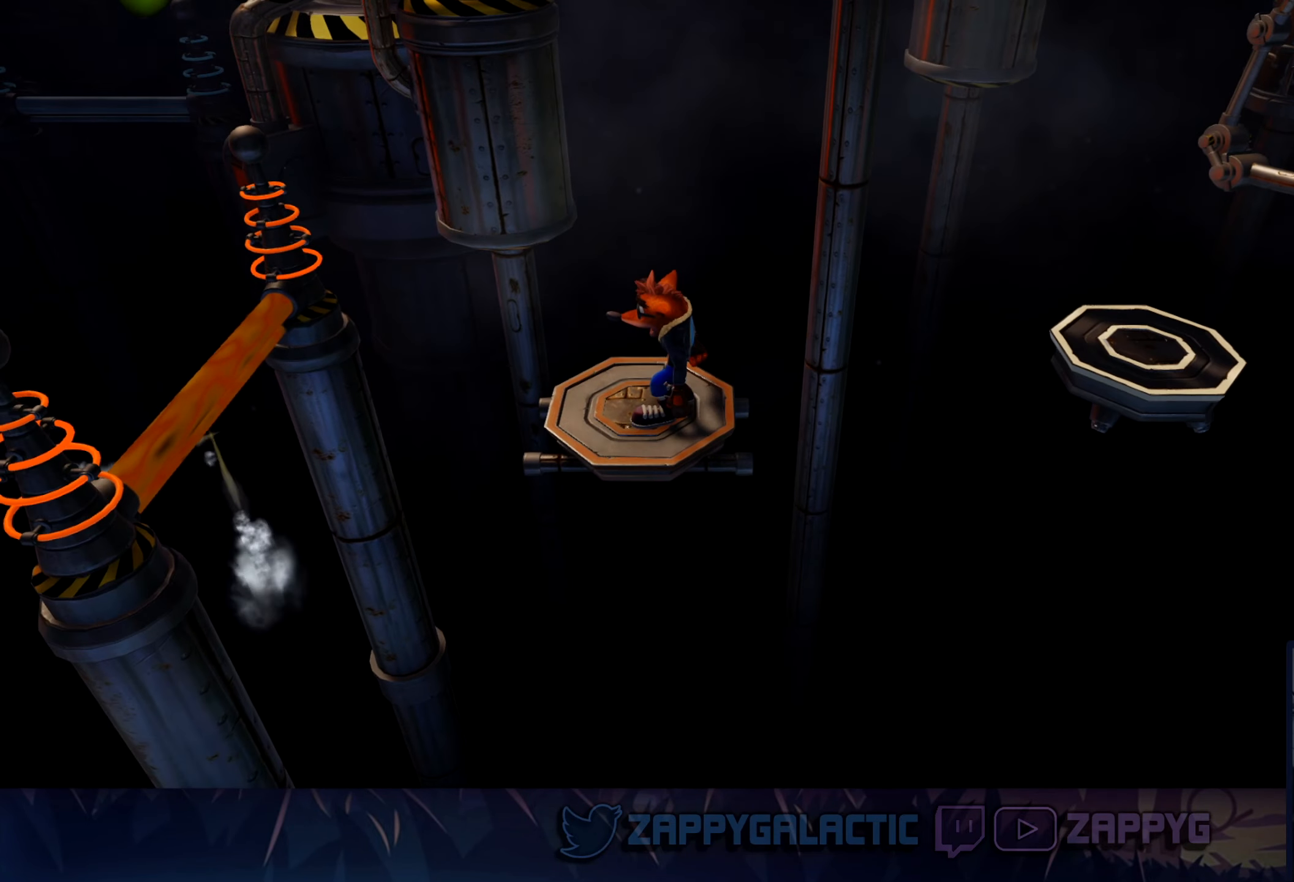
{"buttons": [], "left_stick": "center", "right_stick": "center", "events": [[84, "left_stick", "left"], [200, "left_stick", "center"]]}
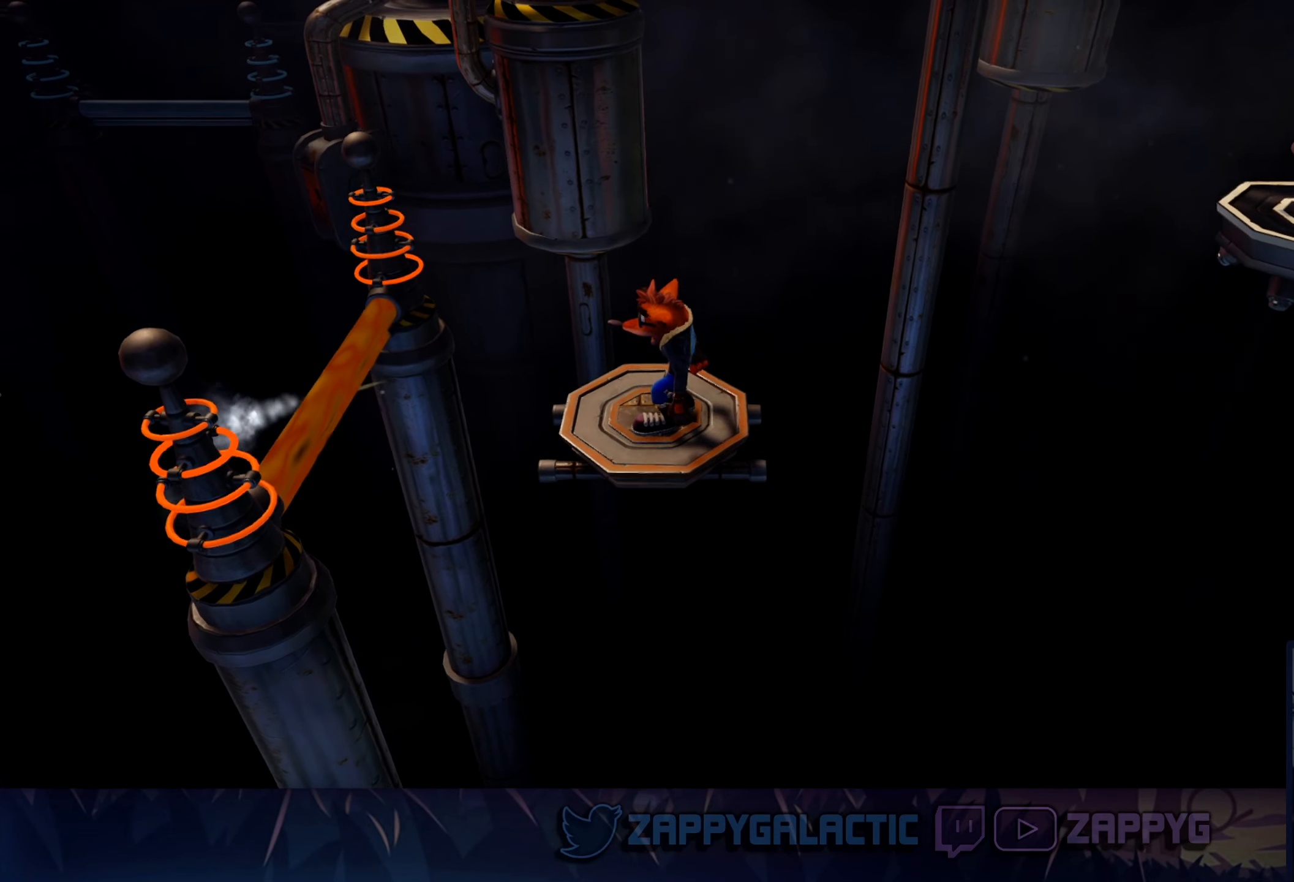
{"buttons": [], "left_stick": "center", "right_stick": "center", "events": []}
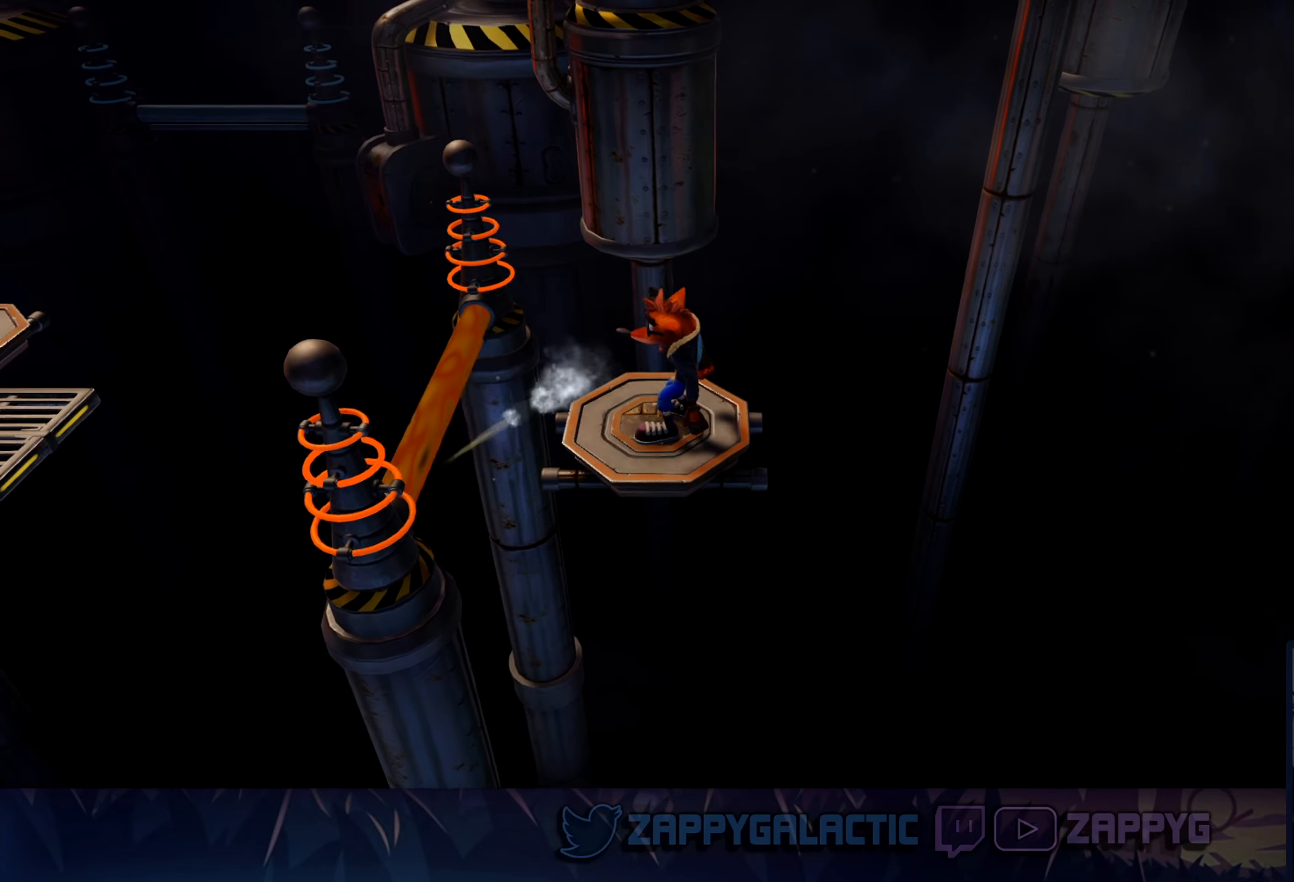
{"buttons": [], "left_stick": "center", "right_stick": "center", "events": []}
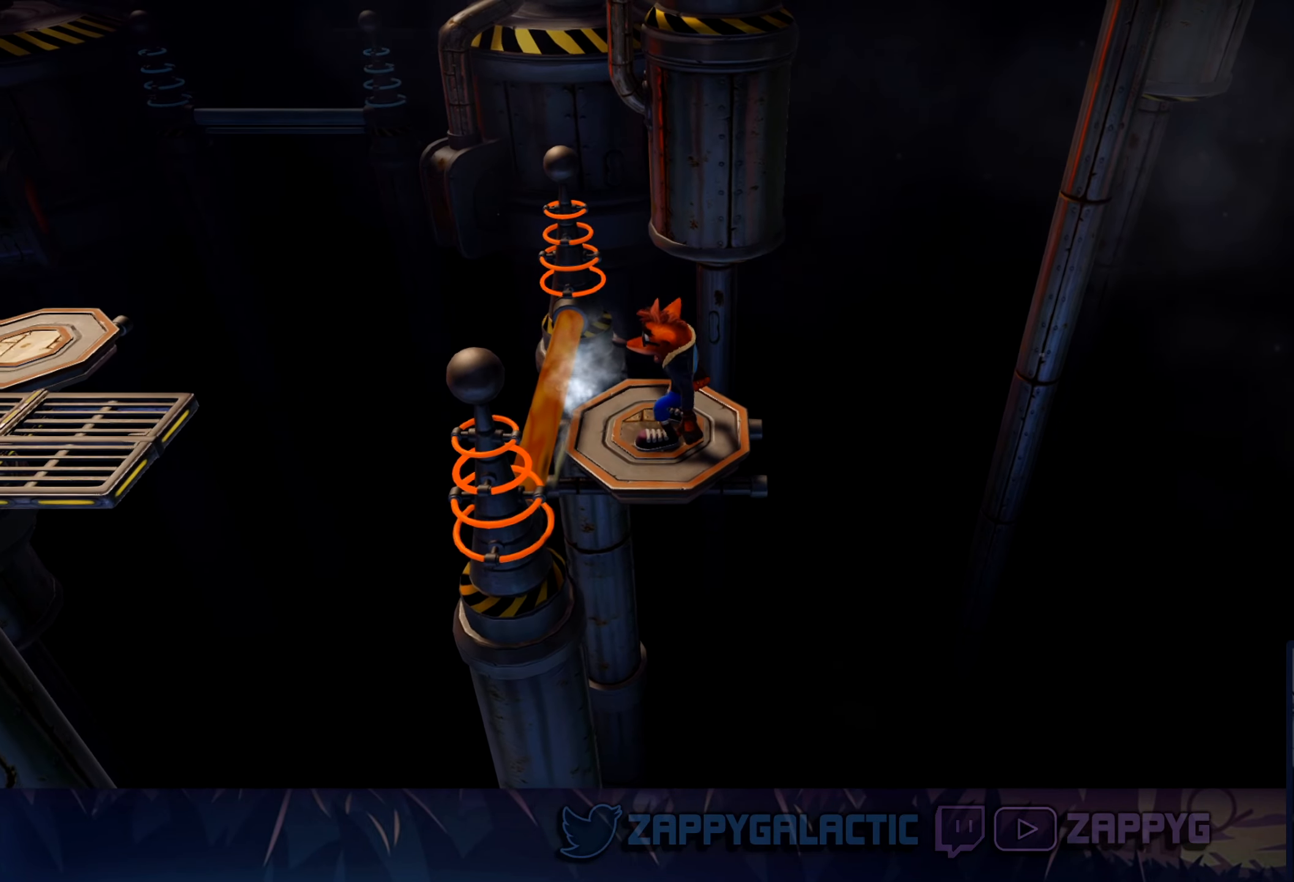
{"buttons": ["CROSS"], "left_stick": "left", "right_stick": "center", "events": [[117, "left_stick", "left"], [134, "CROSS", "down"]]}
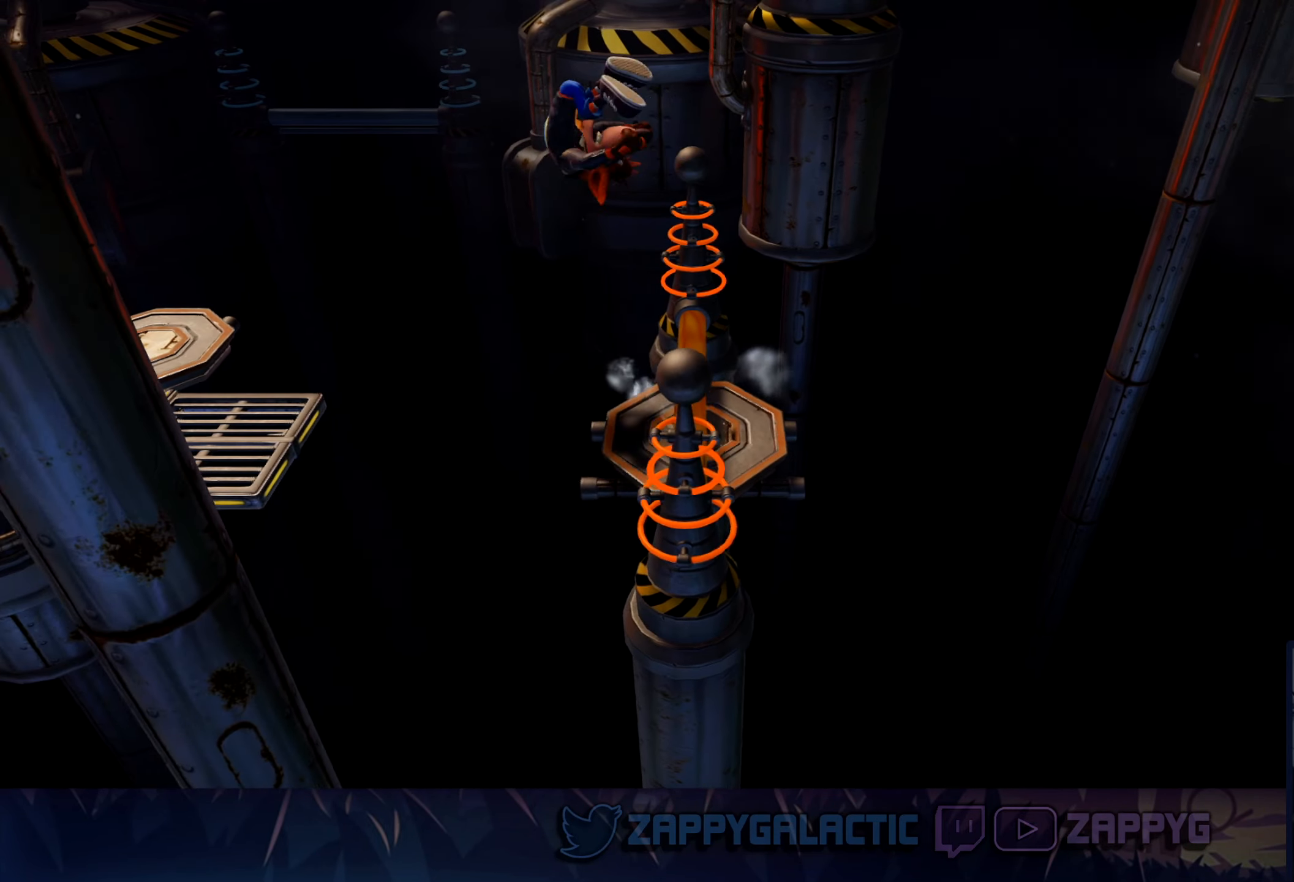
{"buttons": [], "left_stick": "center", "right_stick": "center", "events": [[67, "left_stick", "center"], [117, "CROSS", "up"], [300, "left_stick", "right"], [450, "left_stick", "center"]]}
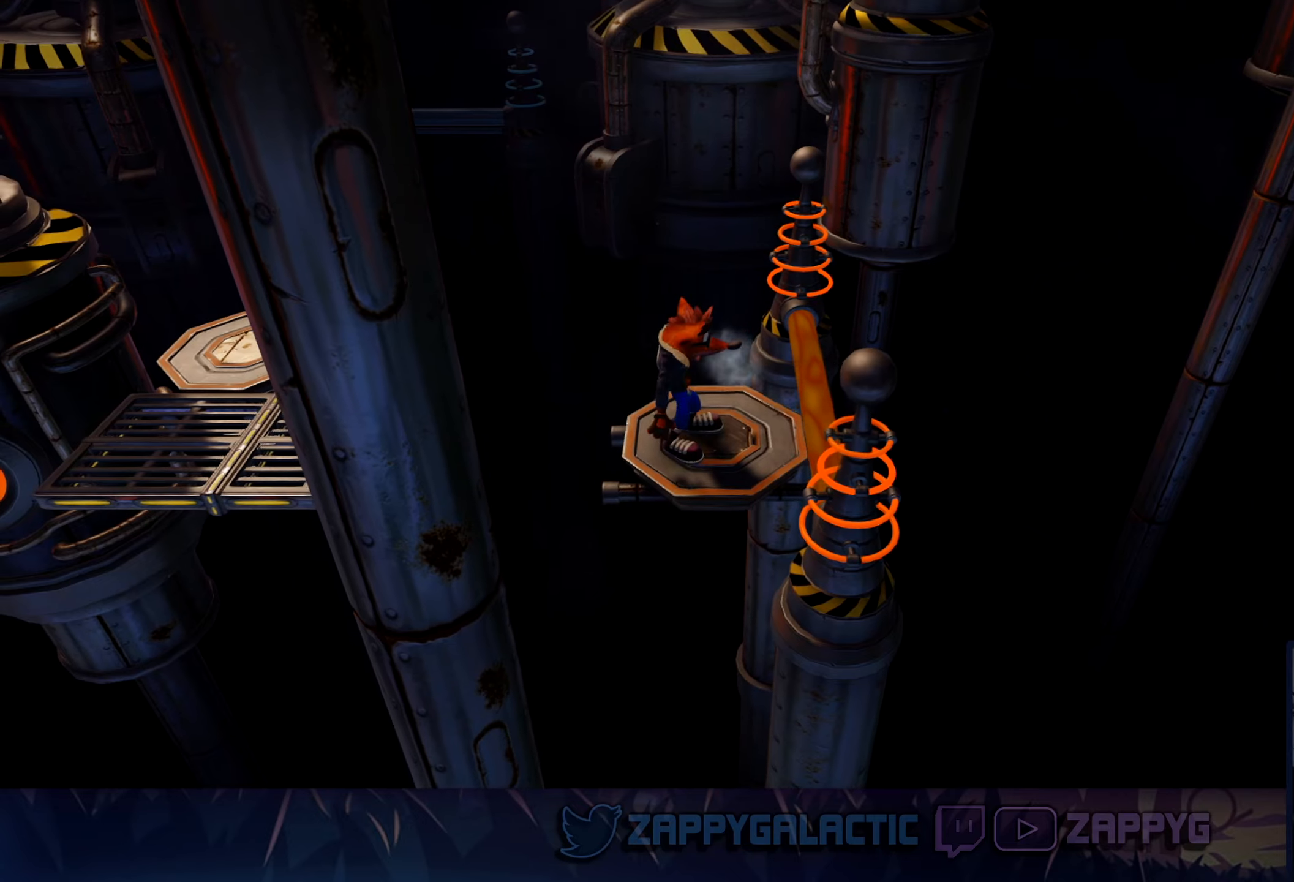
{"buttons": ["CROSS"], "left_stick": "left", "right_stick": "center", "events": [[133, "left_stick", "left"], [316, "CROSS", "down"]]}
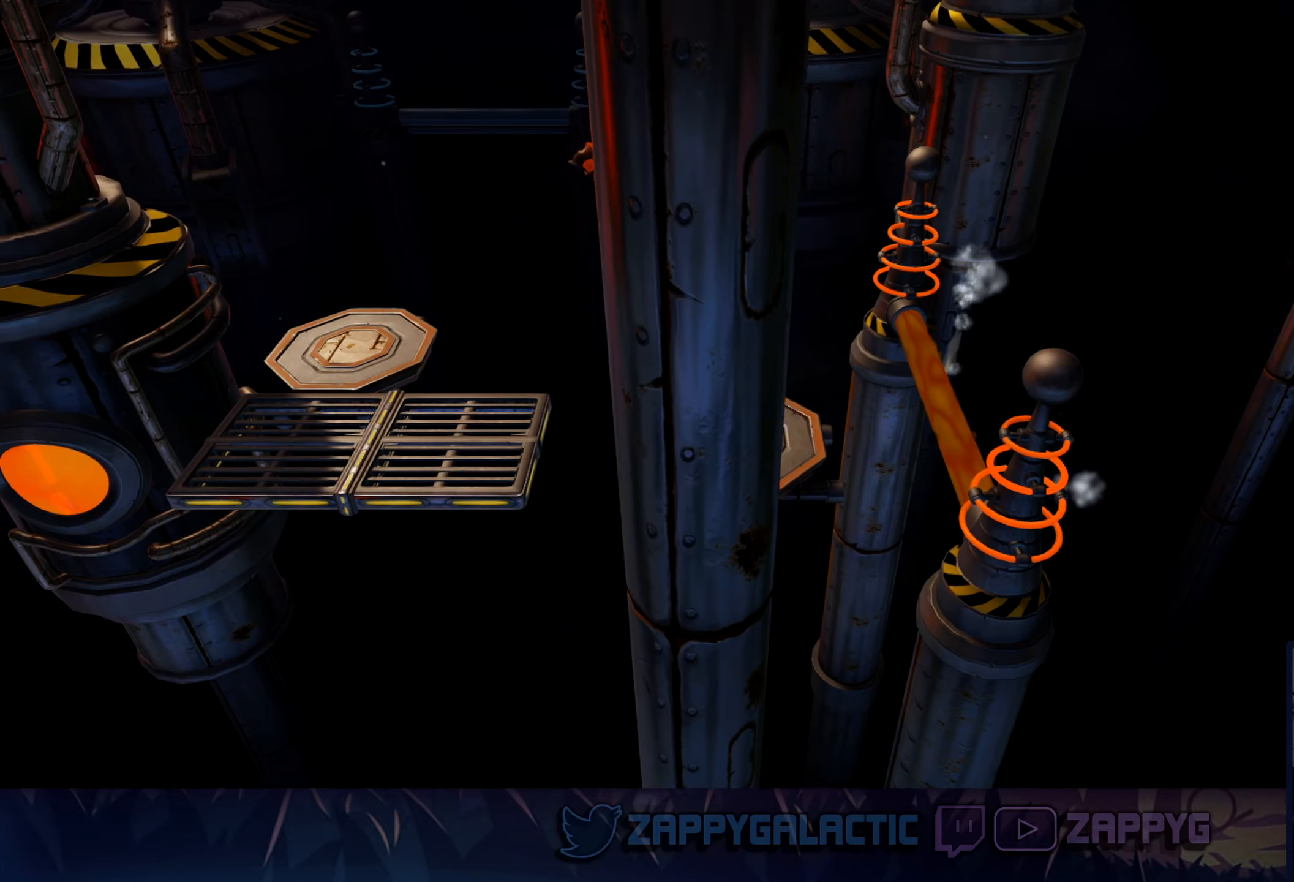
{"buttons": [], "left_stick": "left", "right_stick": "center", "events": [[333, "CROSS", "up"]]}